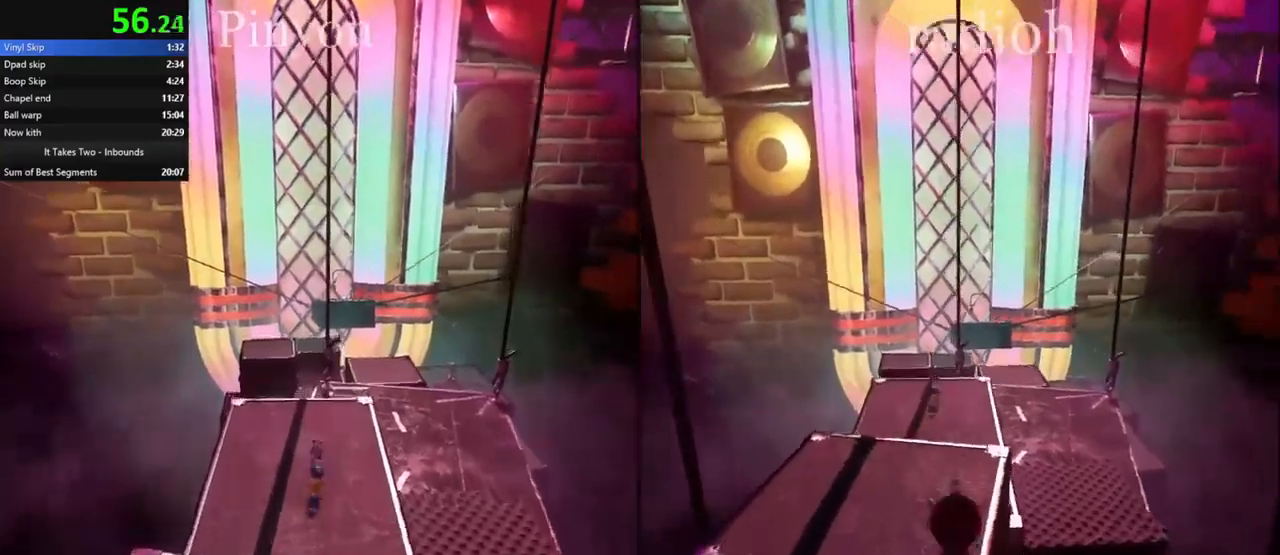
Gameplay with keyboard and mouse; each line is a JSON object with the keys and mouse buttons held at the frame after it. "events" lists presses ("down") and releases ("up") of "a", "ctrl", "d", "e", "q", "s", "shift", "space", "w", "mouse_left", "mouse_wheel", "mouse_right", "mouse_mb4" and "mouse_mb5" between this image and that frame as [ms after this image, input, new state], when the widget could be followed in between. "mouse_left", "mouse_wheel", "mouse_right", "mouse_mb4", "mouse_mb5" = the "left", "wheel", "right", "mb4", "mb5" buttons of the "mouse" list. No other keys are recorded. "wheel" means that the mouse wheel is clicked or scrolled. Mouse movement is not recorded.
{"keys": ["w"], "mouse": [], "events": [[17, "mouse_right", "down"], [184, "mouse_right", "up"]]}
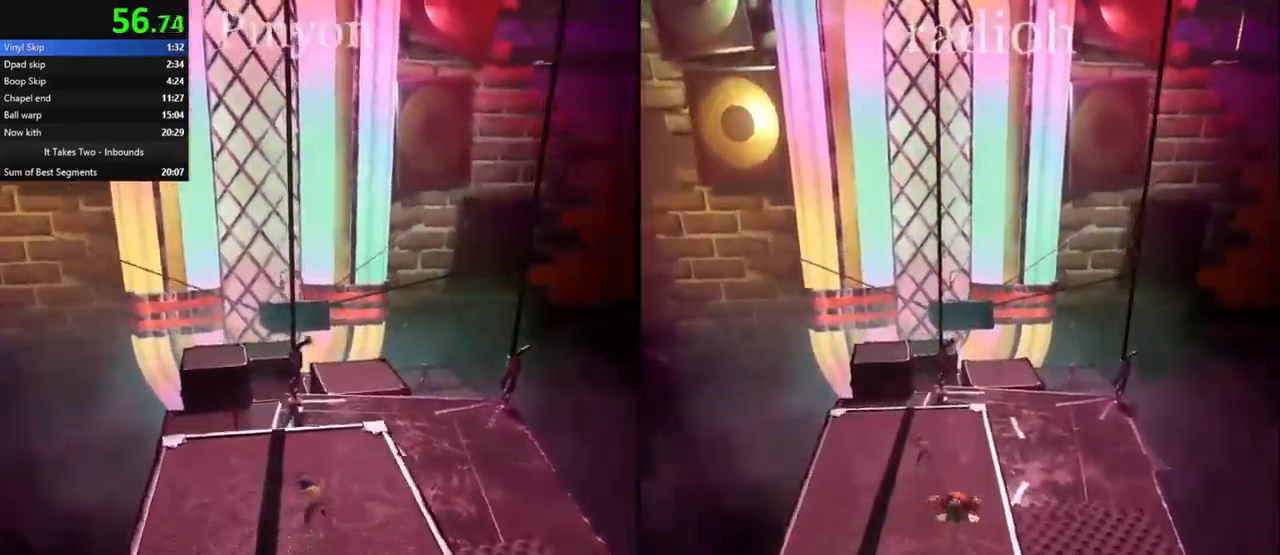
{"keys": ["w"], "mouse": [], "events": [[217, "mouse_right", "down"], [367, "mouse_right", "up"]]}
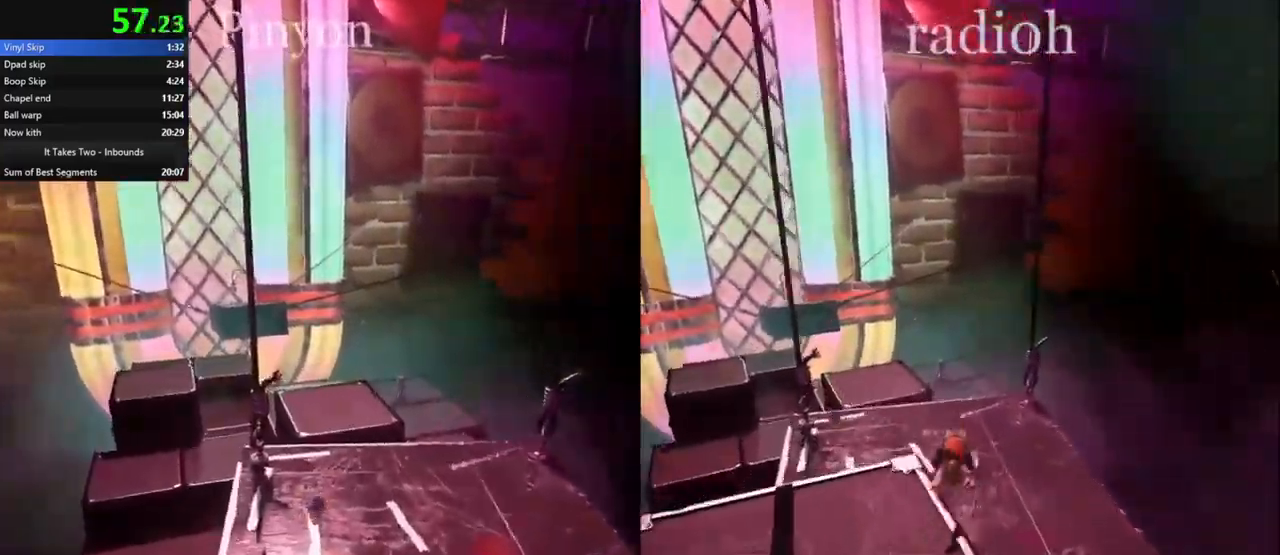
{"keys": ["w"], "mouse": [], "events": []}
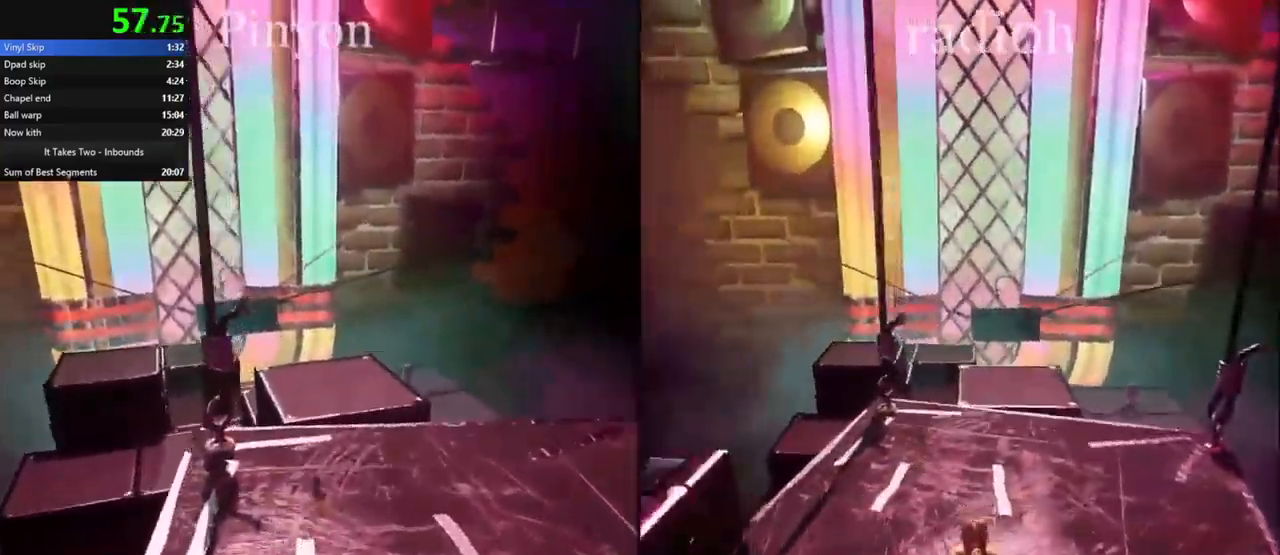
{"keys": ["w"], "mouse": [], "events": [[150, "mouse_right", "down"], [300, "mouse_right", "up"]]}
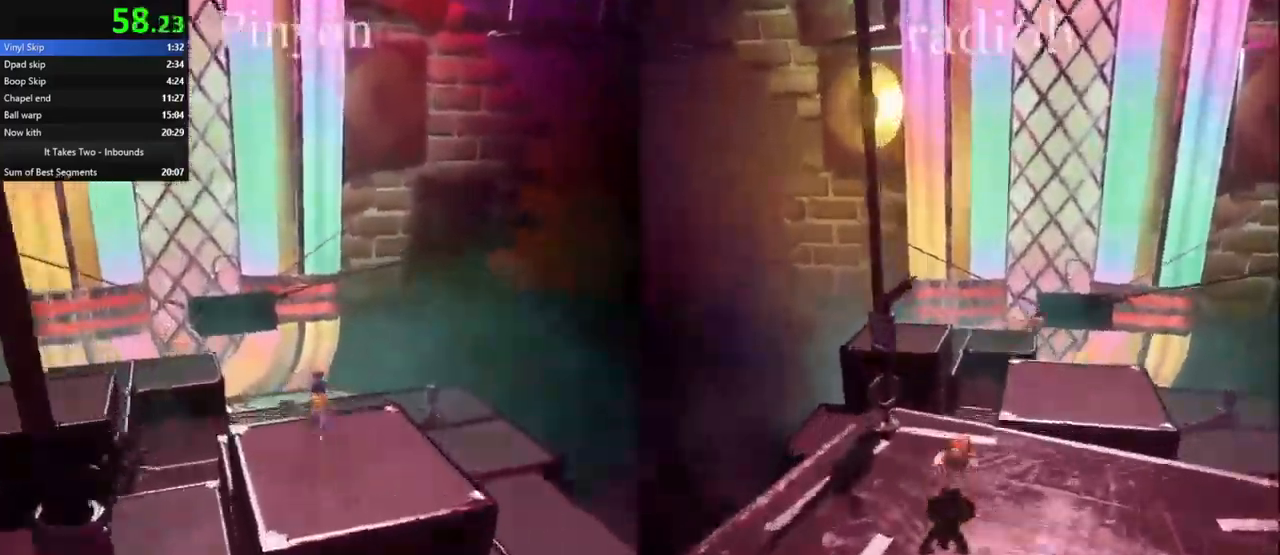
{"keys": ["w"], "mouse": [], "events": []}
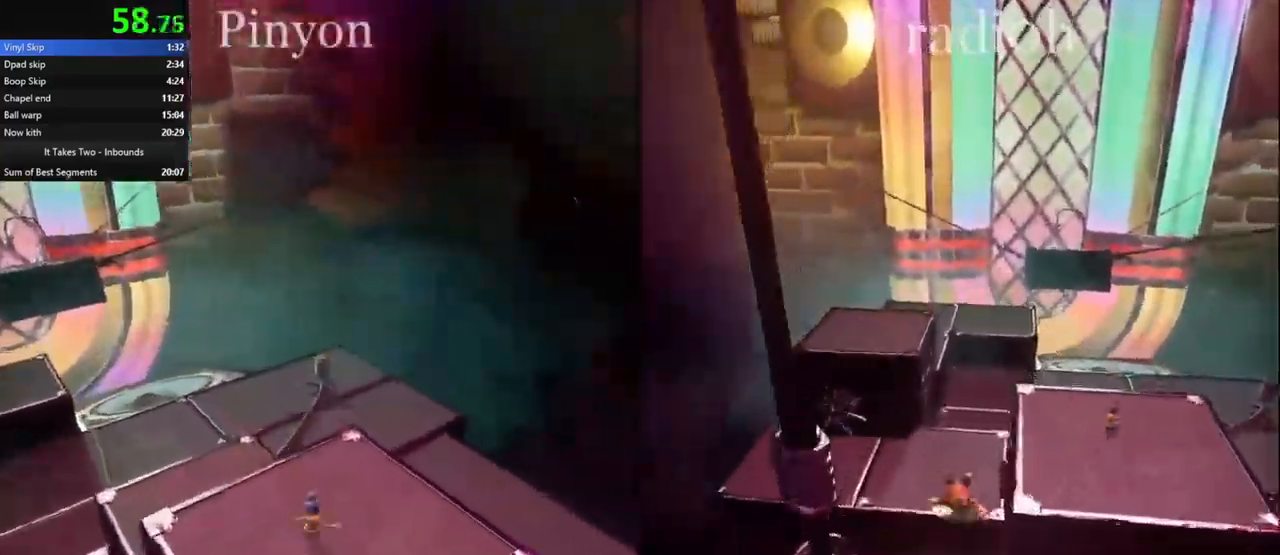
{"keys": ["w"], "mouse": ["right"], "events": [[384, "space", "down"], [467, "mouse_right", "down"], [484, "space", "up"]]}
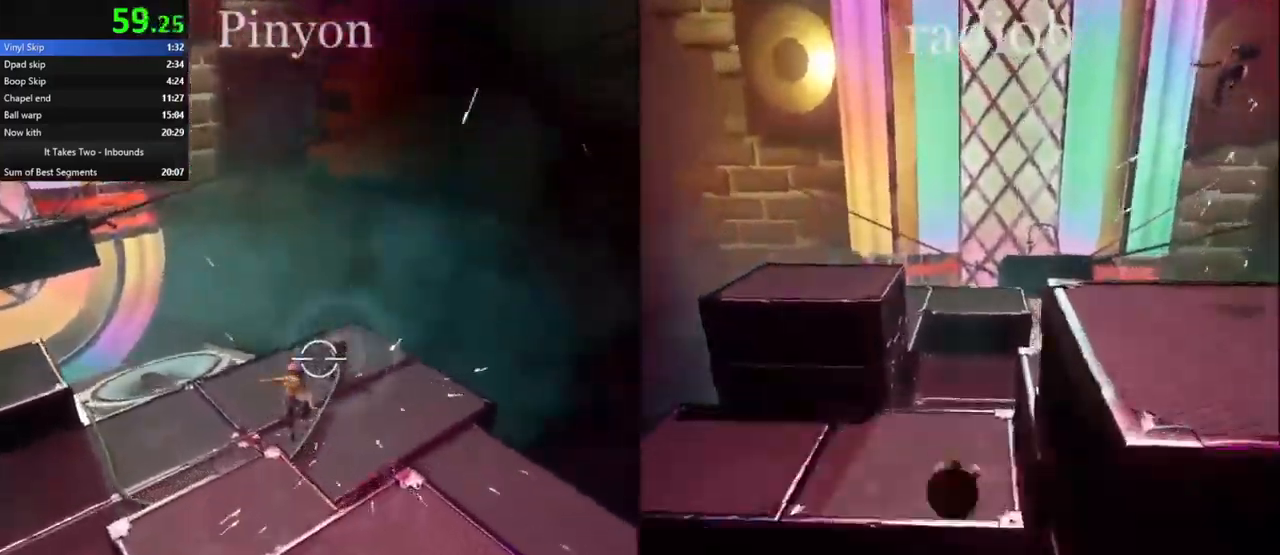
{"keys": ["w"], "mouse": [], "events": [[100, "mouse_right", "up"]]}
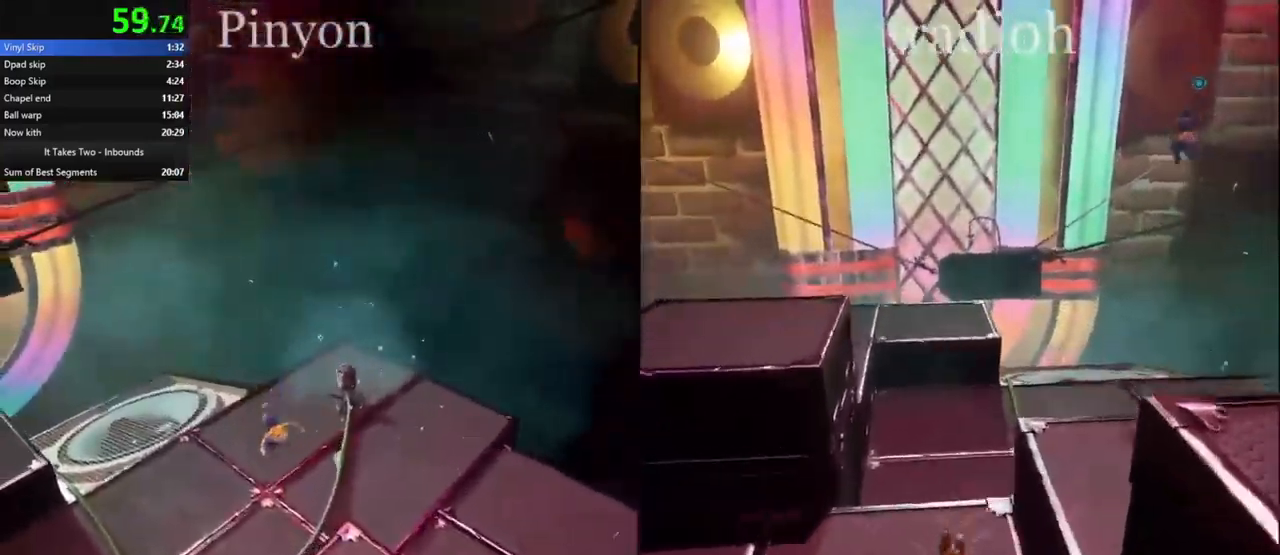
{"keys": ["w"], "mouse": [], "events": [[100, "mouse_right", "down"], [284, "mouse_right", "up"]]}
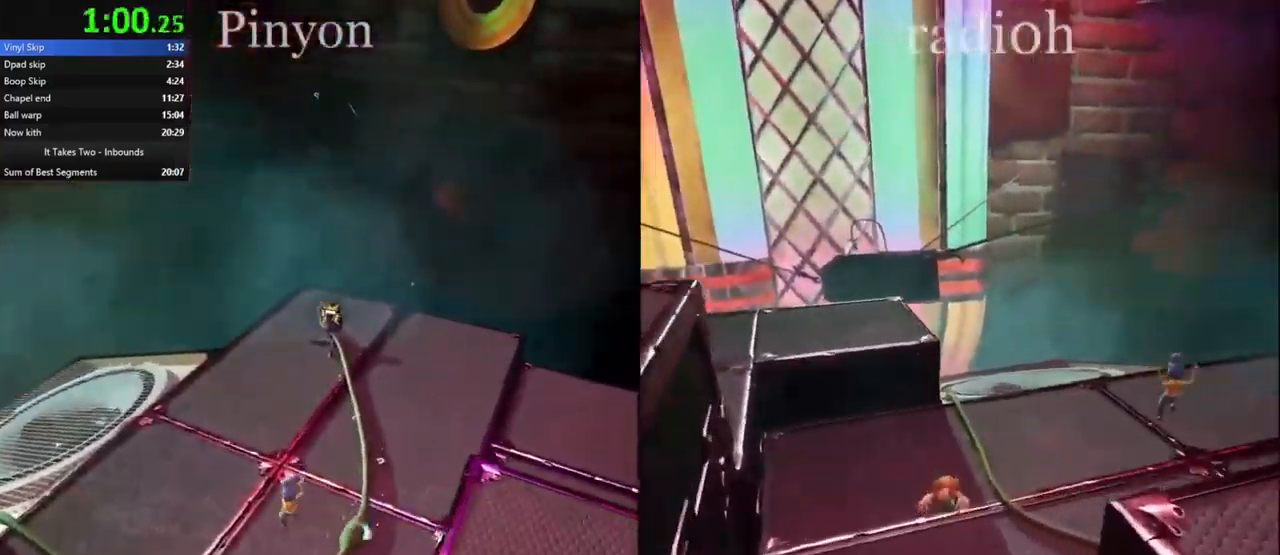
{"keys": ["w"], "mouse": [], "events": [[200, "mouse_right", "down"], [367, "mouse_right", "up"]]}
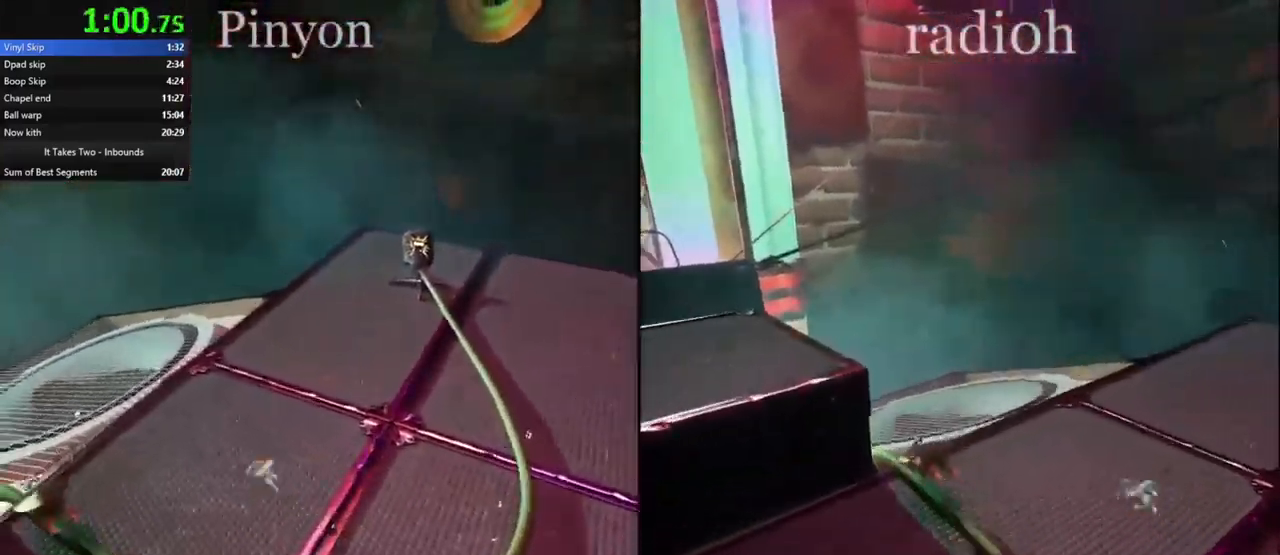
{"keys": ["w"], "mouse": [], "events": [[300, "space", "down"], [350, "space", "up"]]}
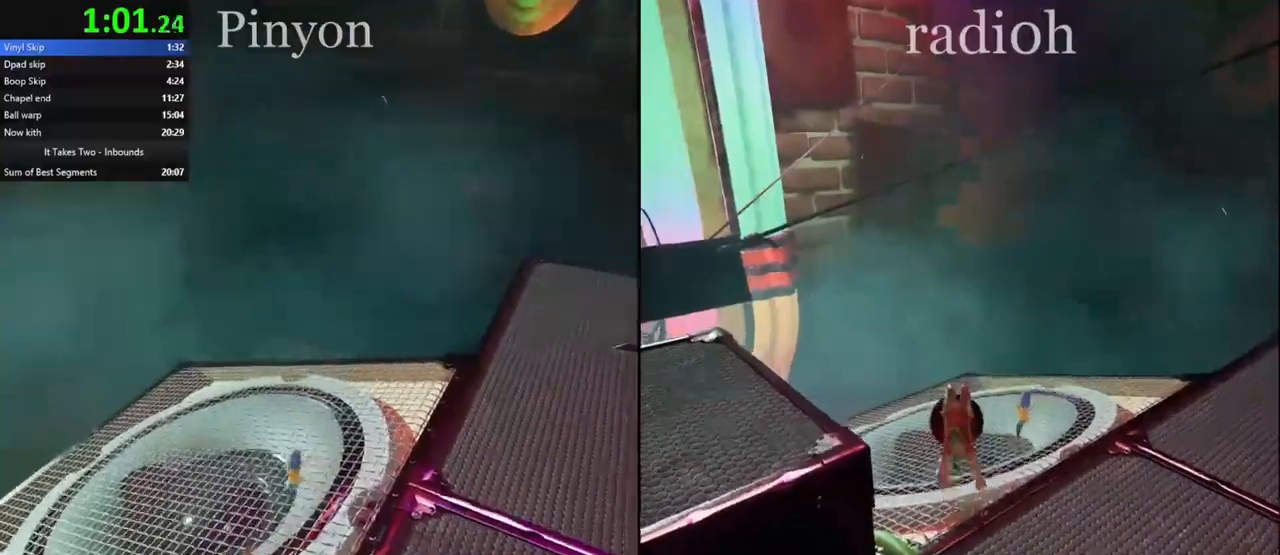
{"keys": ["w"], "mouse": [], "events": []}
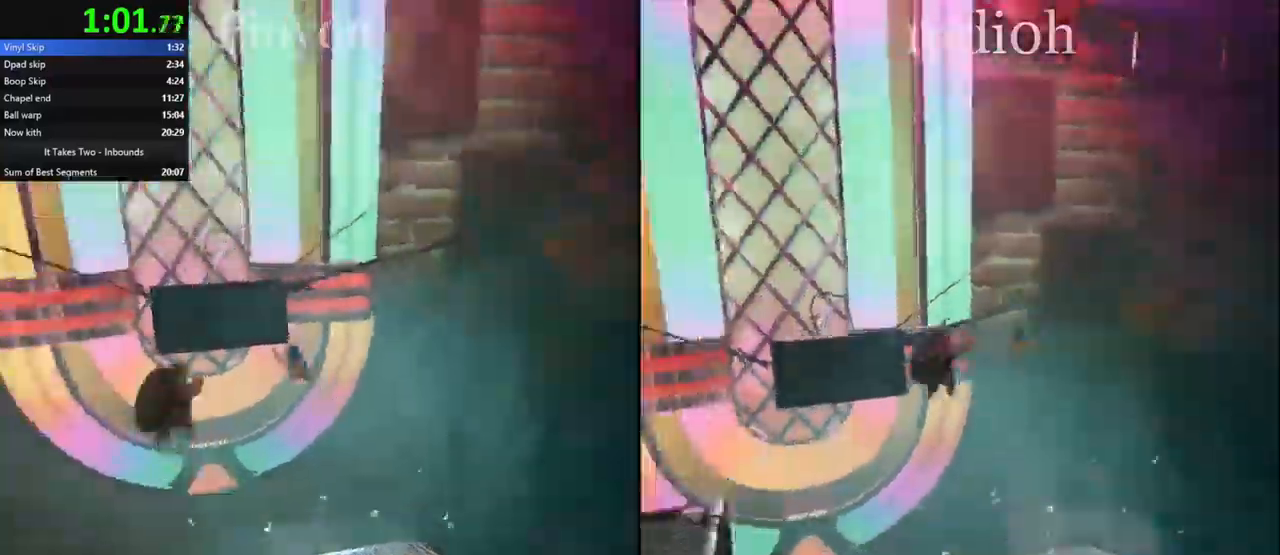
{"keys": ["w"], "mouse": [], "events": []}
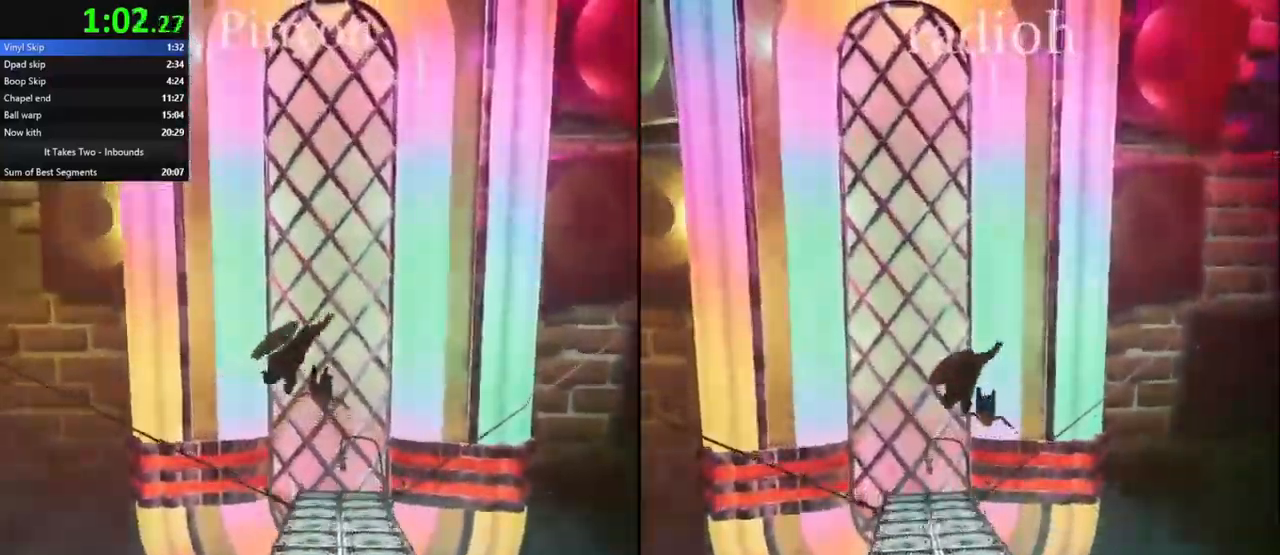
{"keys": ["w"], "mouse": [], "events": []}
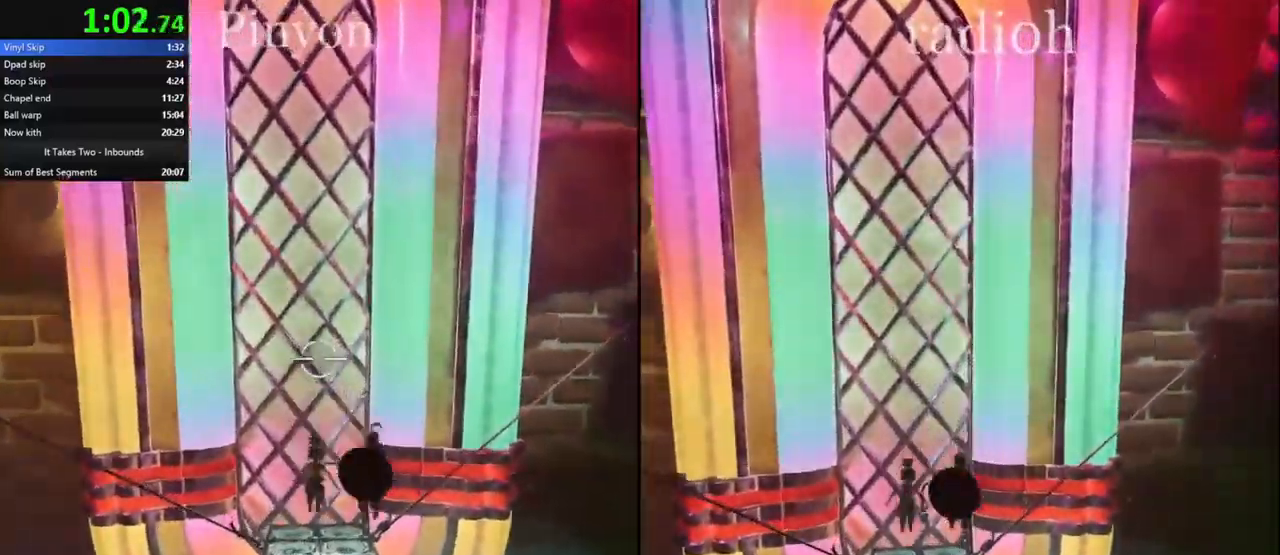
{"keys": ["w"], "mouse": [], "events": []}
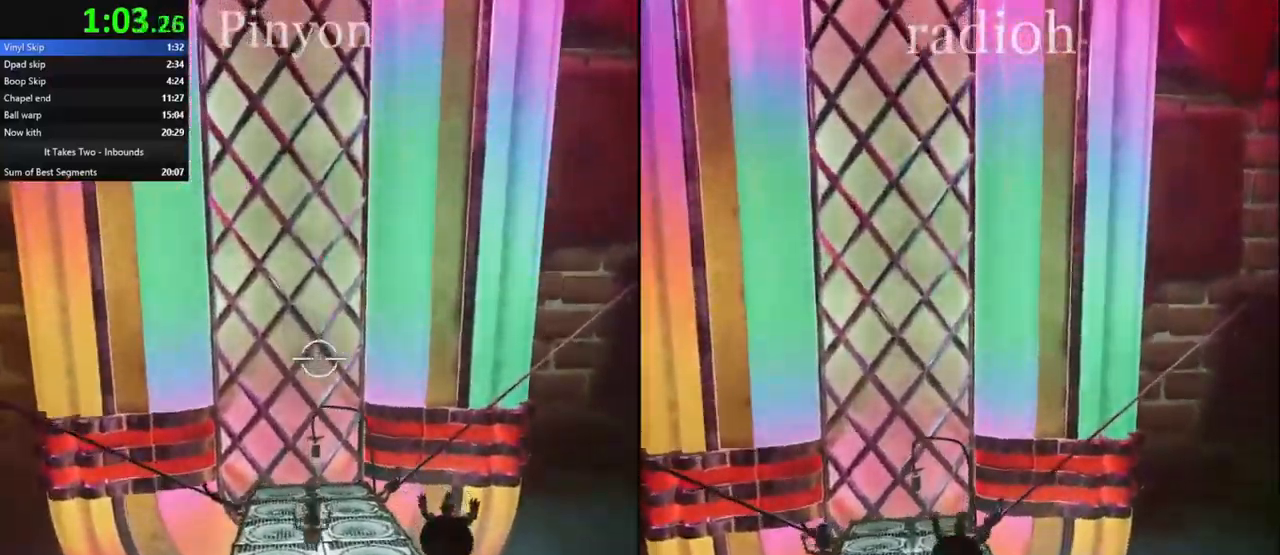
{"keys": [], "mouse": [], "events": [[234, "a", "down"], [384, "w", "up"], [400, "a", "up"]]}
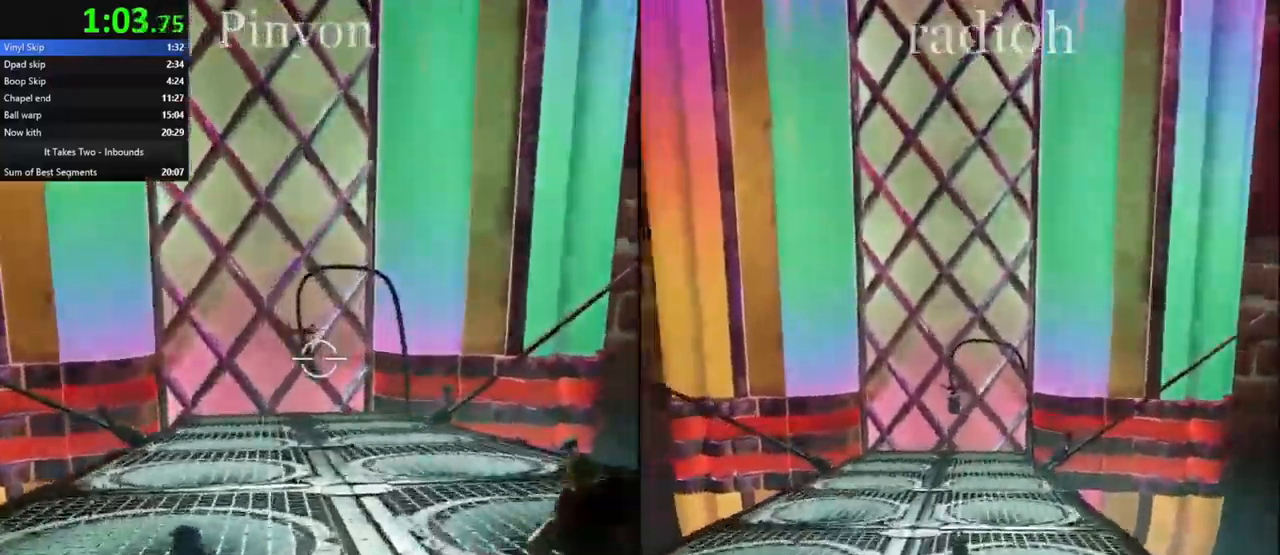
{"keys": [], "mouse": [], "events": []}
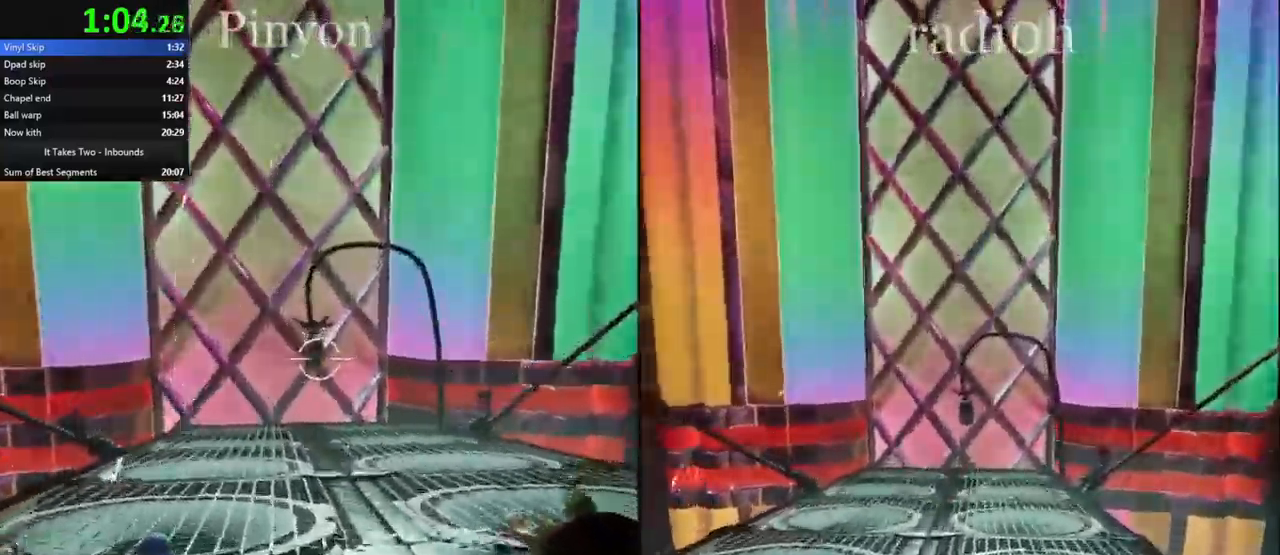
{"keys": [], "mouse": [], "events": []}
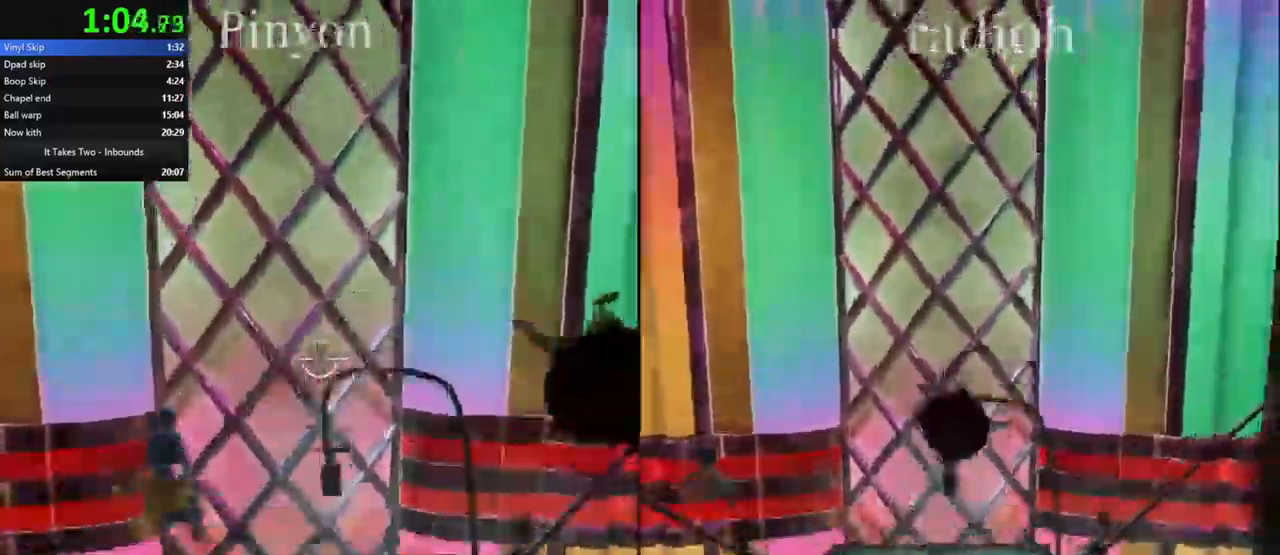
{"keys": [], "mouse": ["mb5"], "events": [[450, "mouse_mb5", "down"]]}
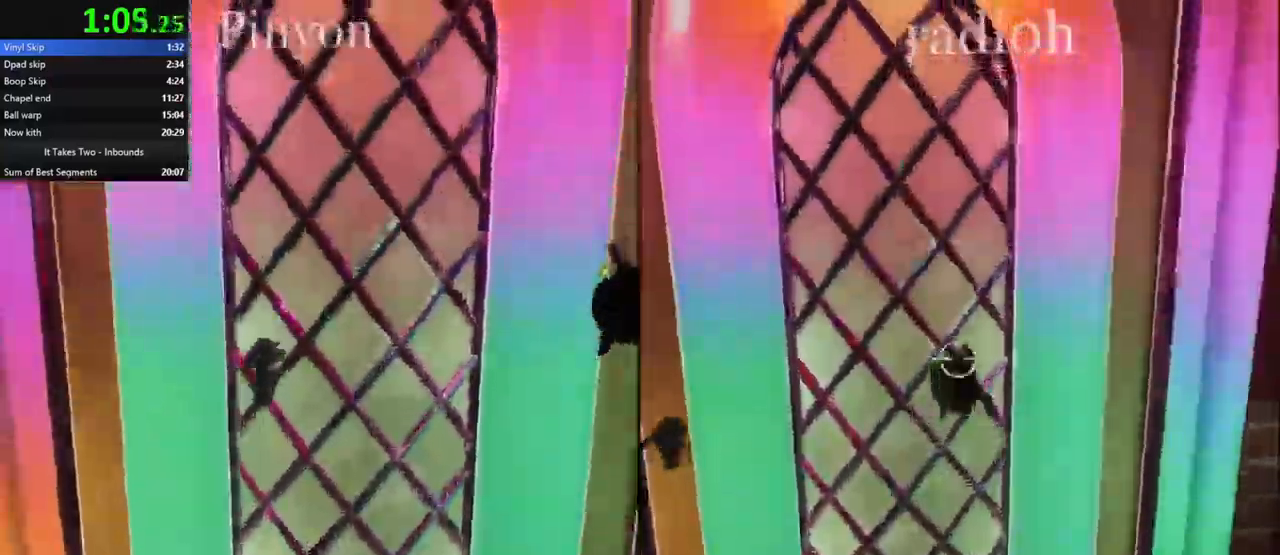
{"keys": [], "mouse": ["mb5"], "events": []}
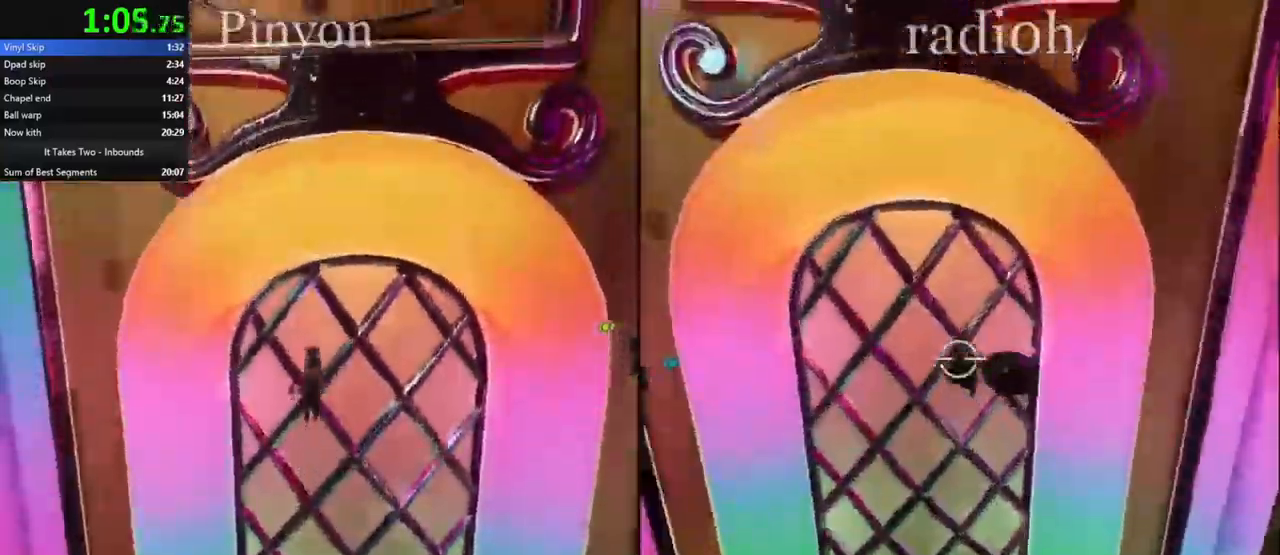
{"keys": ["a", "w"], "mouse": ["mb5"], "events": [[350, "w", "down"], [467, "a", "down"]]}
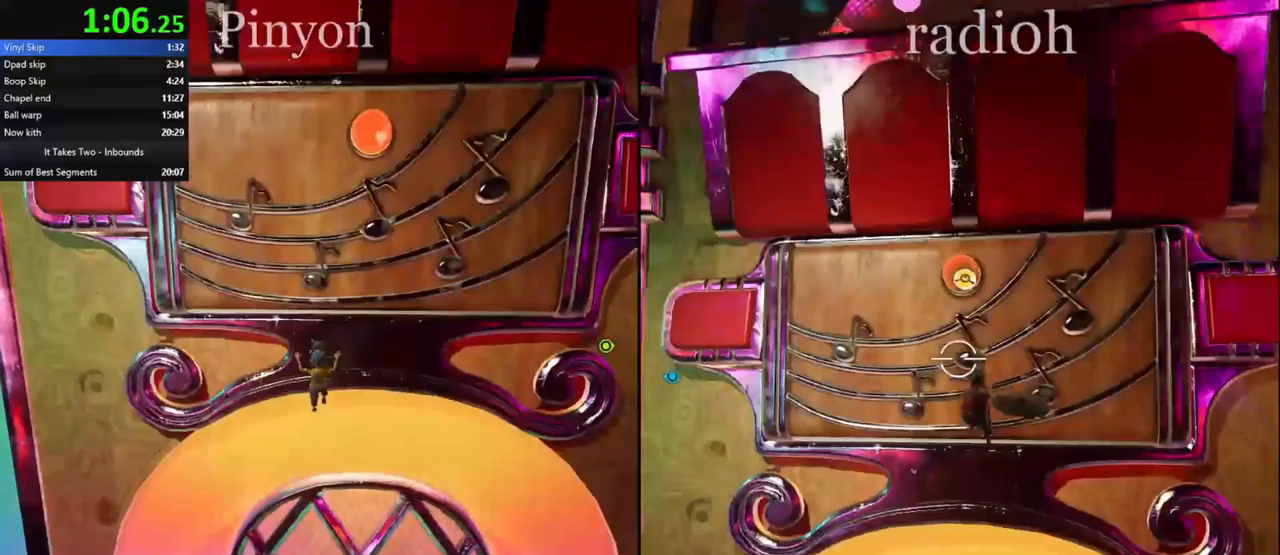
{"keys": ["a", "space"], "mouse": ["mb5"]}